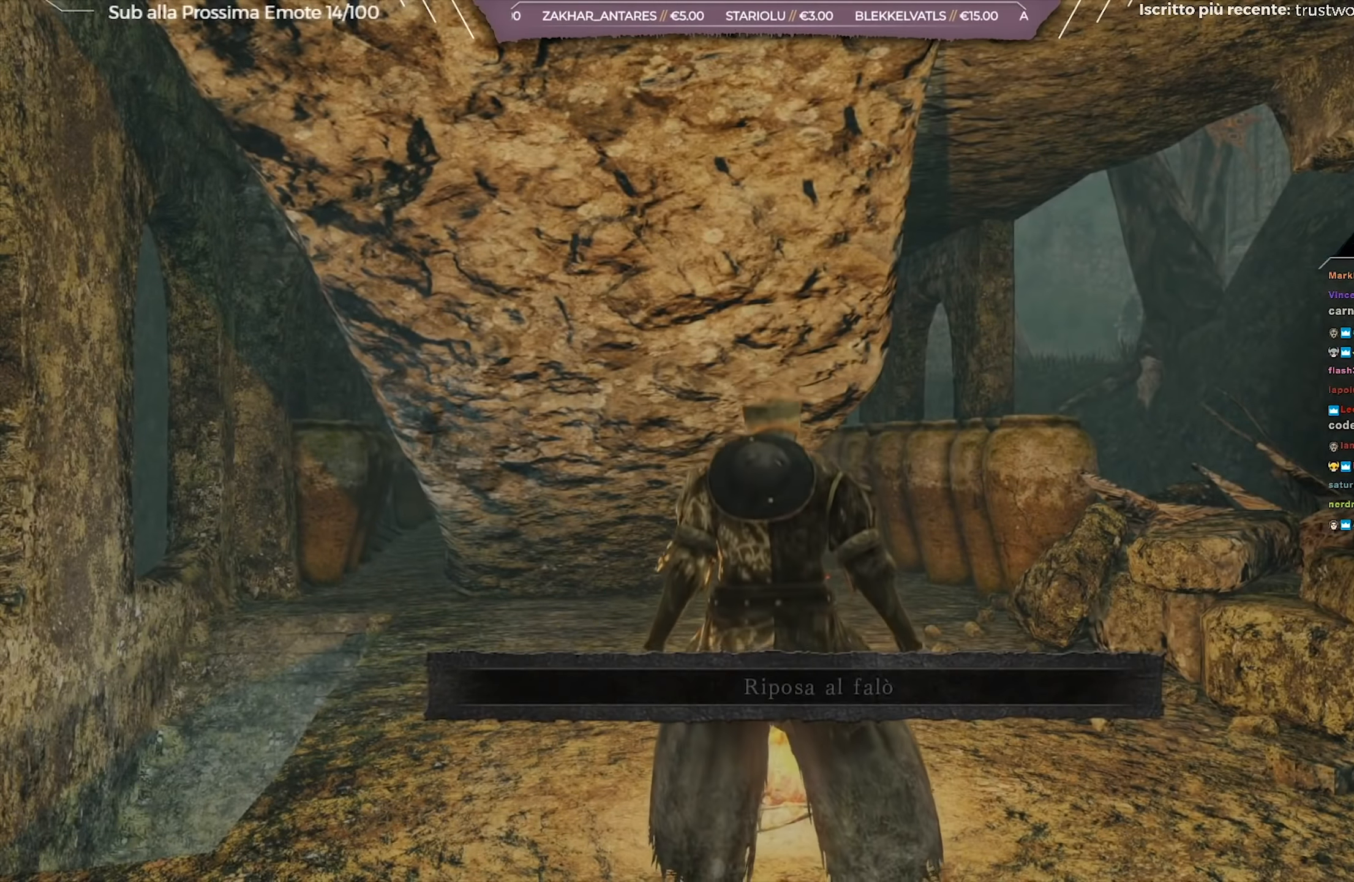
Gameplay with a controller (Xbox layout); each line is a JSON object with the inputs held at the frame after it. "events" lists button and stick changes between this image and that frame as [ms after this image, input, new state], when the widget could be followed in between.
{"buttons": [], "left_stick": "up", "right_stick": "center", "events": [[450, "left_stick", "up"]]}
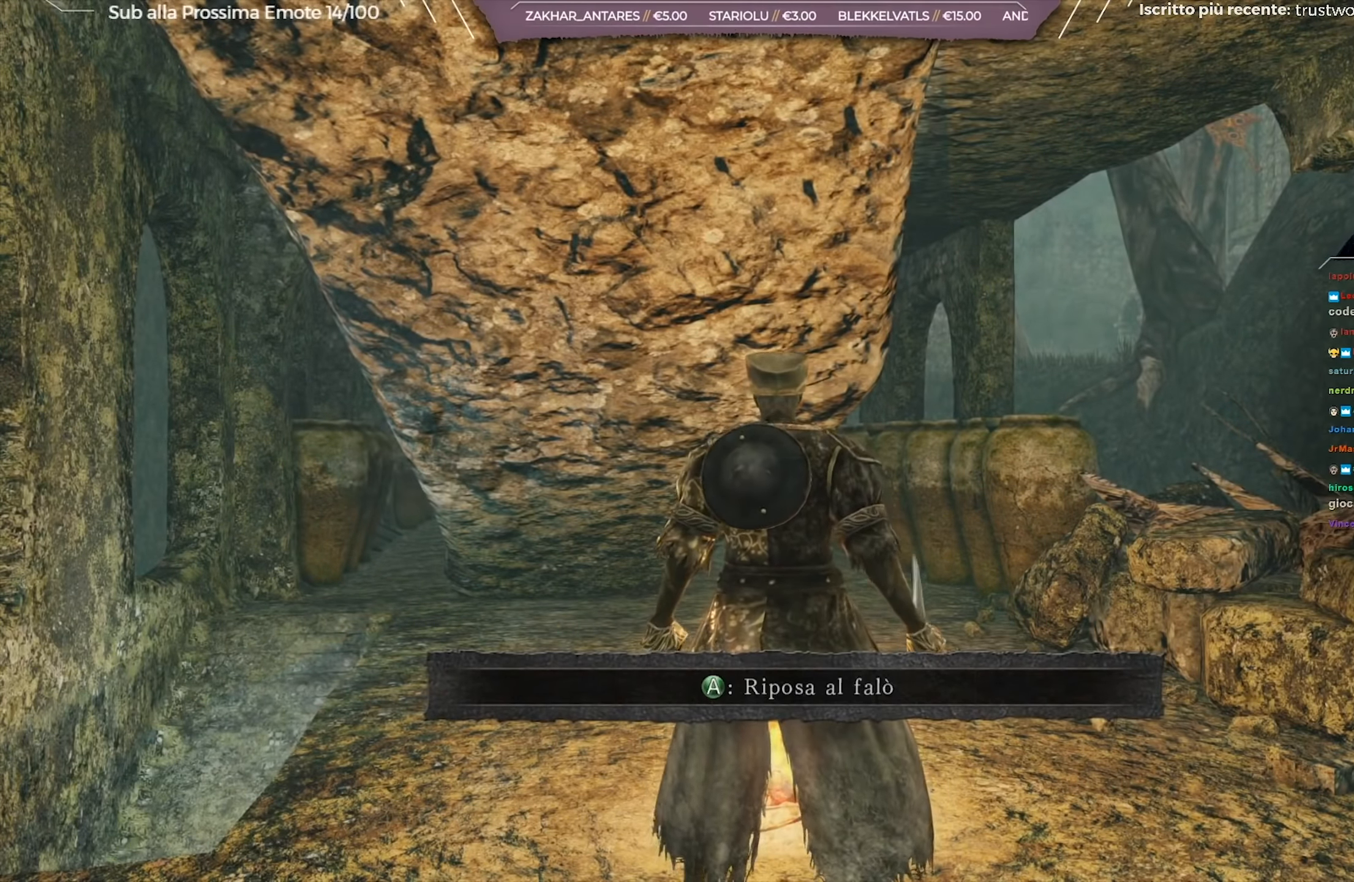
{"buttons": [], "left_stick": "up-right", "right_stick": "center", "events": [[384, "left_stick", "up-right"]]}
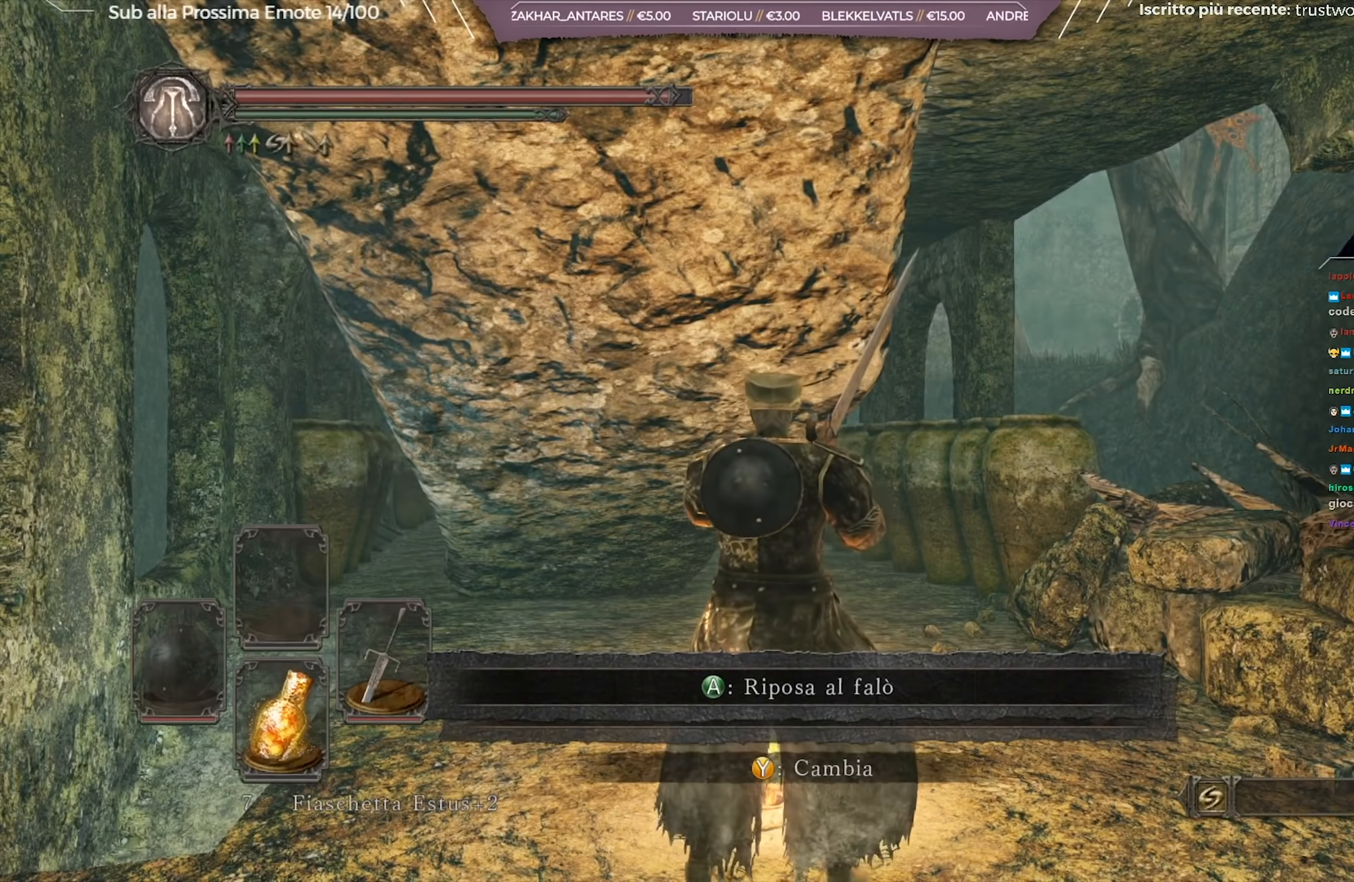
{"buttons": [], "left_stick": "up-right", "right_stick": "center", "events": []}
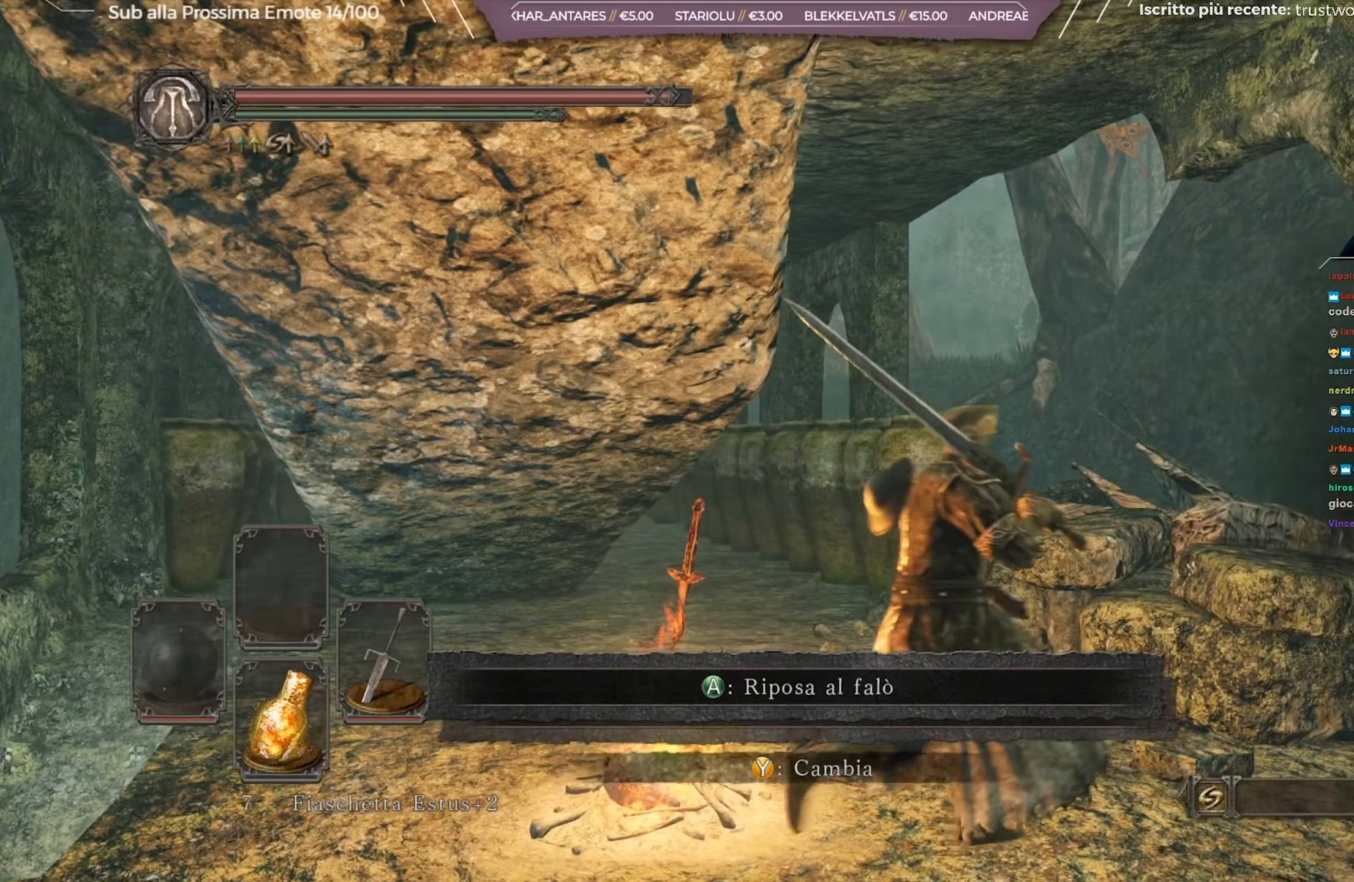
{"buttons": ["B"], "left_stick": "up-left", "right_stick": "center", "events": [[34, "left_stick", "up"], [484, "left_stick", "up-left"], [501, "B", "down"]]}
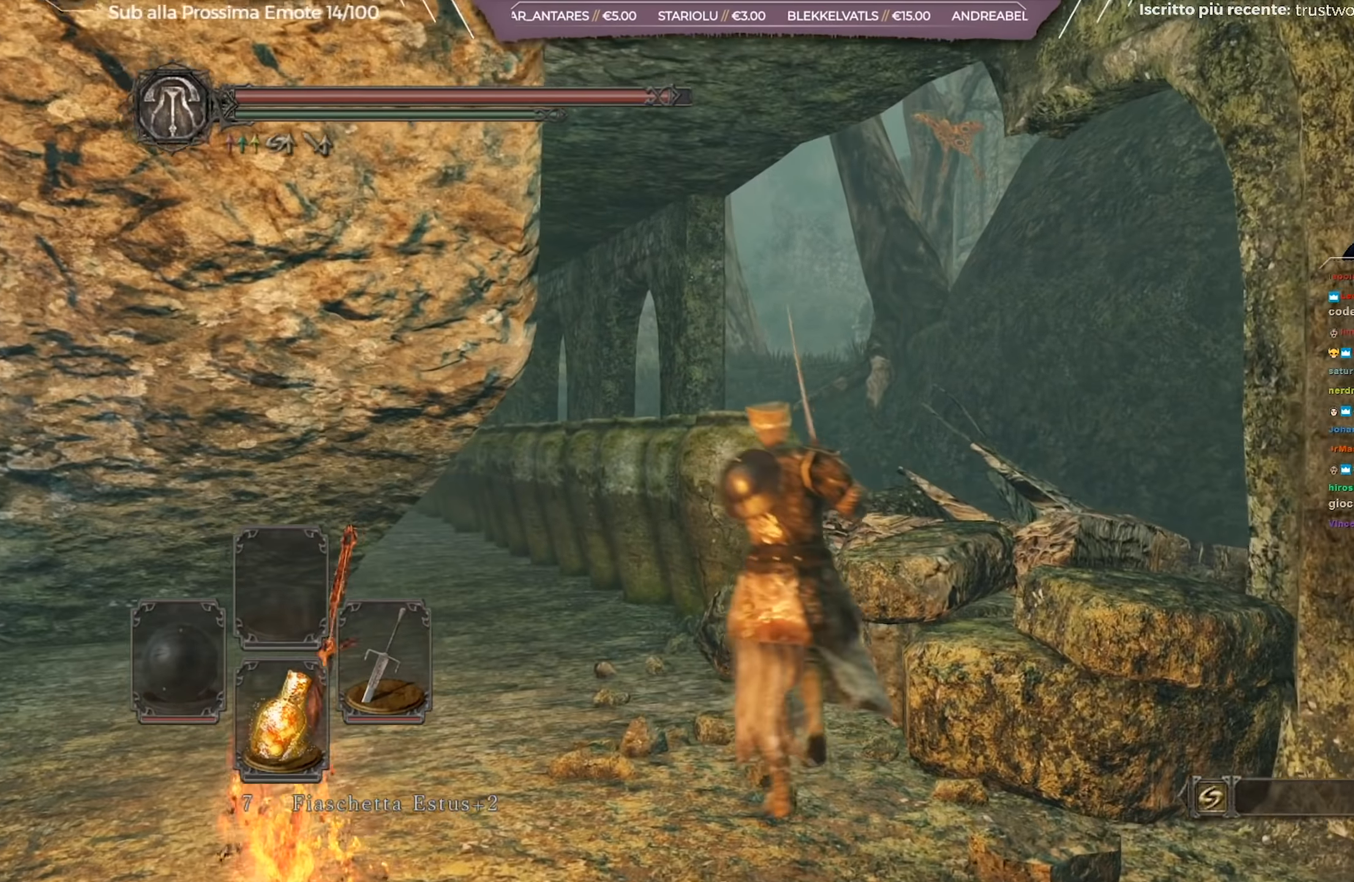
{"buttons": ["B"], "left_stick": "up", "right_stick": "center", "events": [[217, "right_stick", "down-left"], [233, "left_stick", "up"], [433, "right_stick", "center"]]}
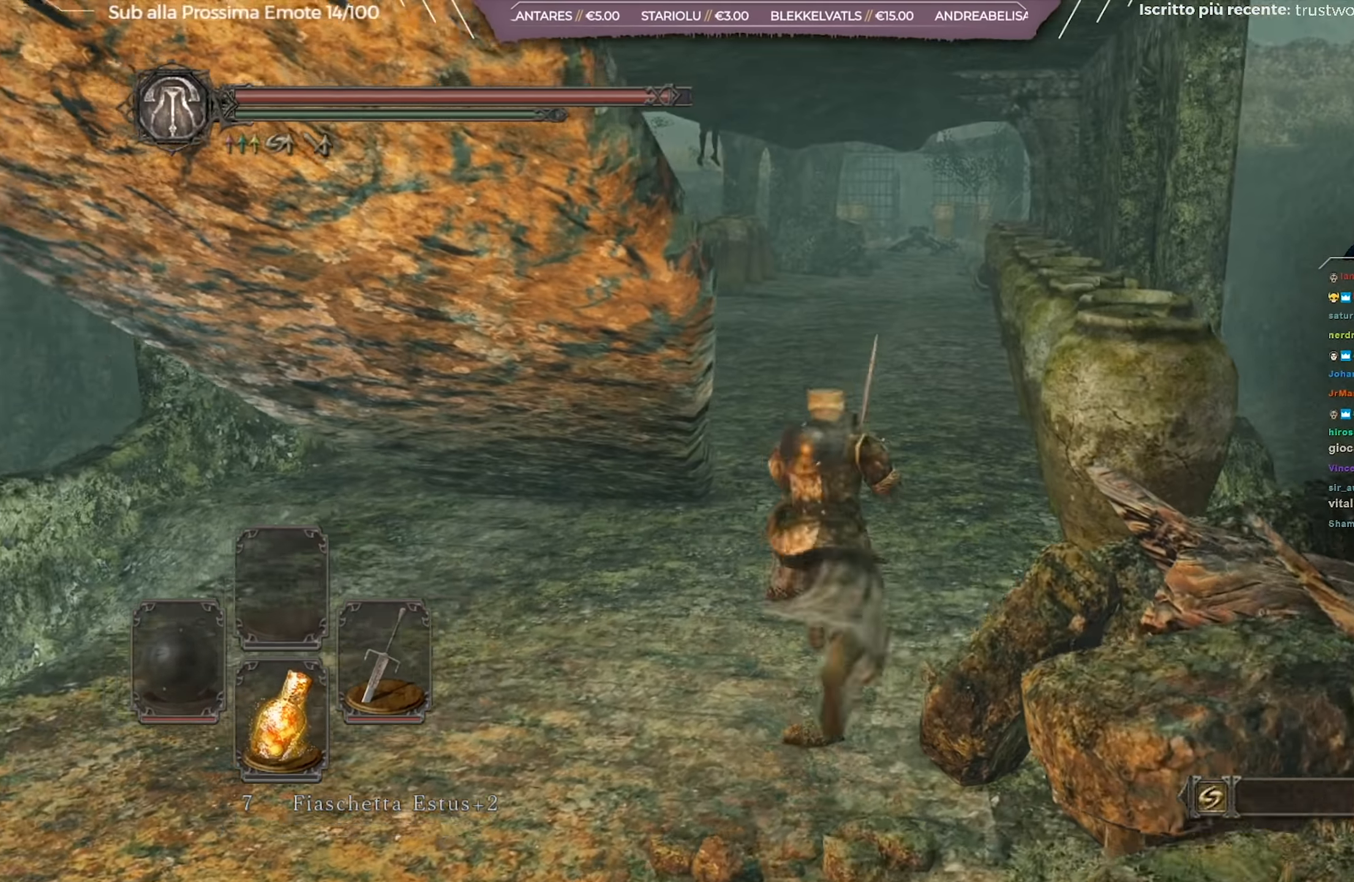
{"buttons": ["B"], "left_stick": "up", "right_stick": "center", "events": []}
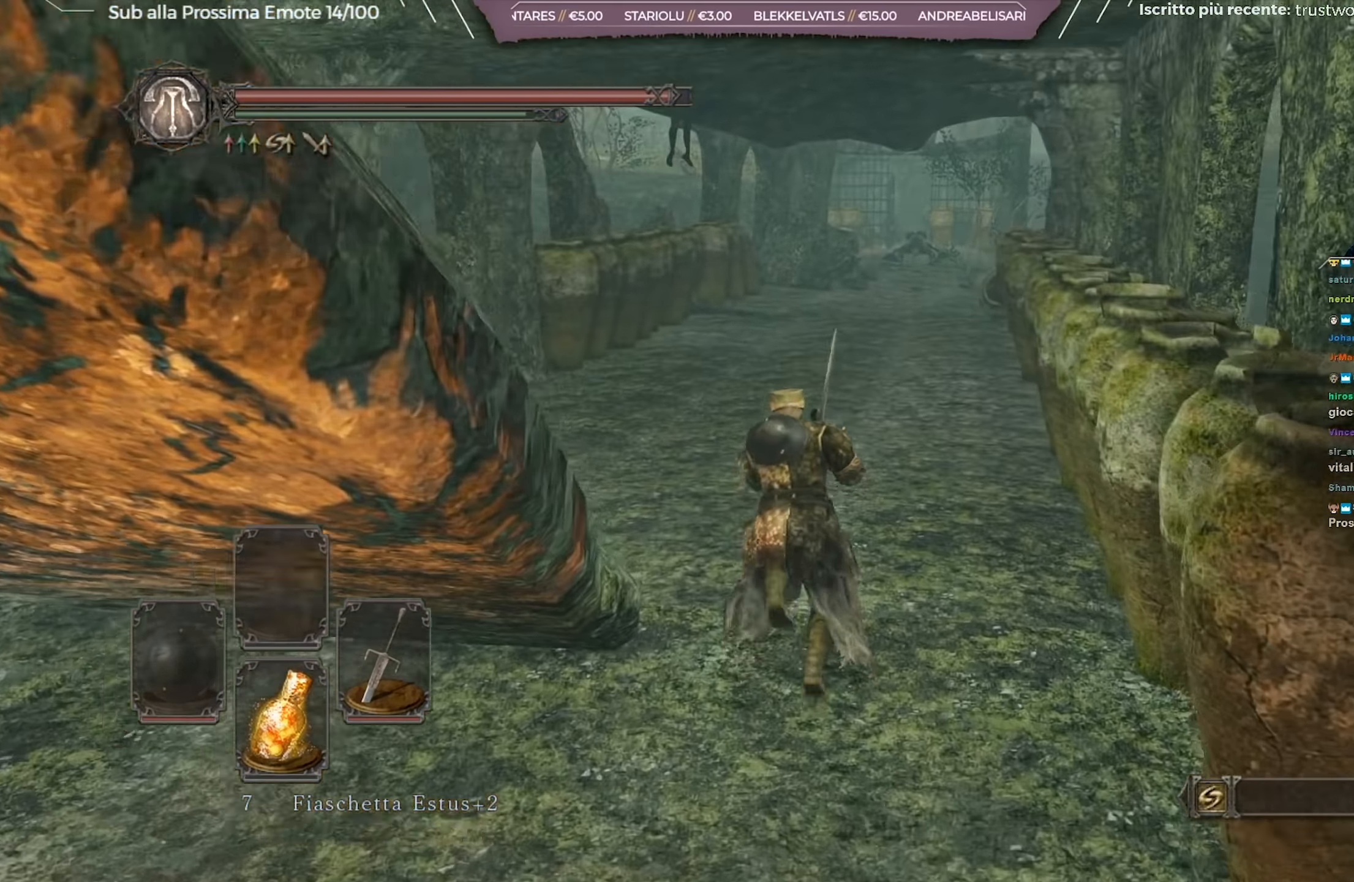
{"buttons": ["B"], "left_stick": "up", "right_stick": "center", "events": [[249, "right_stick", "right"], [383, "right_stick", "center"]]}
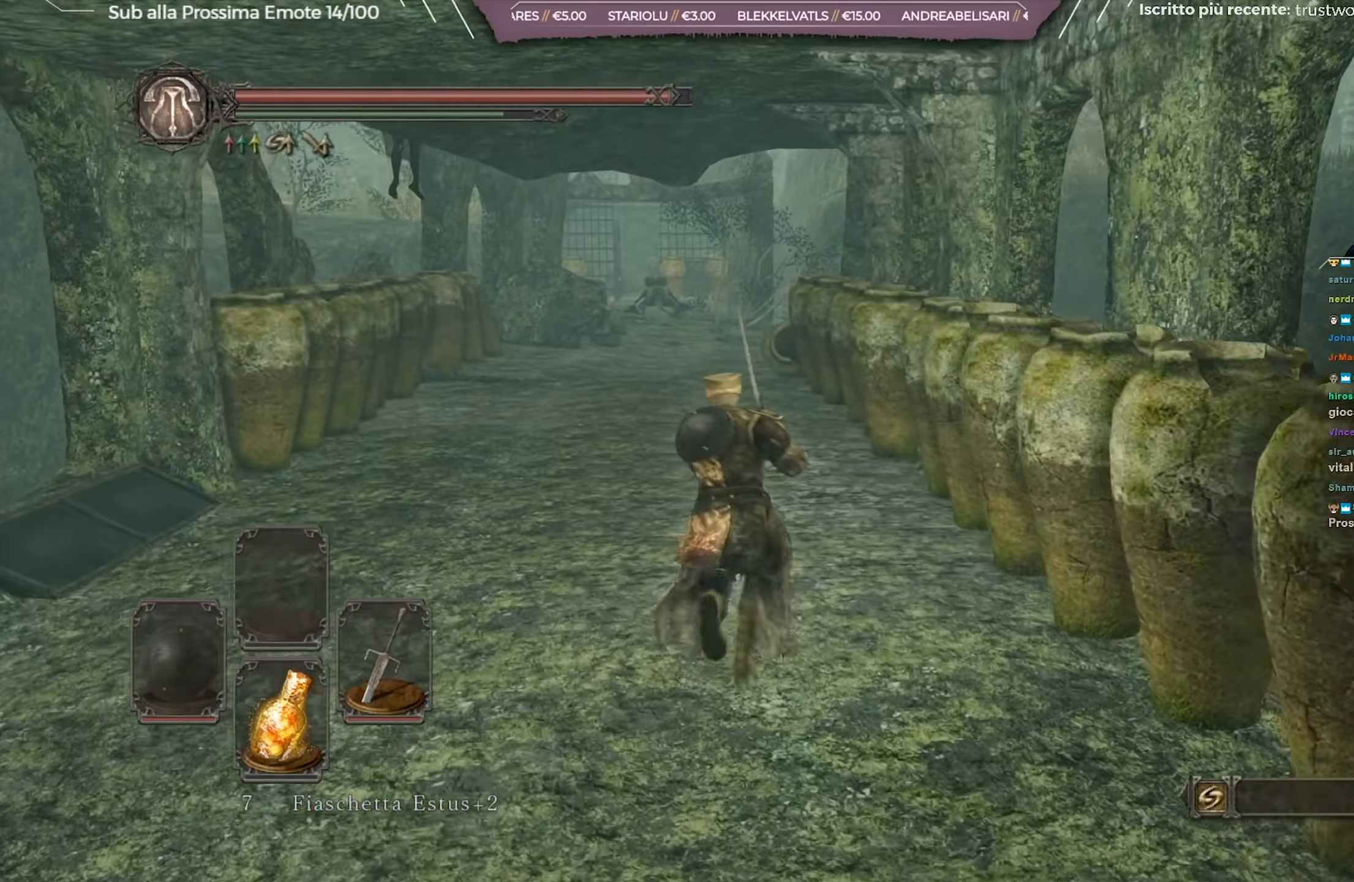
{"buttons": ["B"], "left_stick": "up", "right_stick": "center", "events": []}
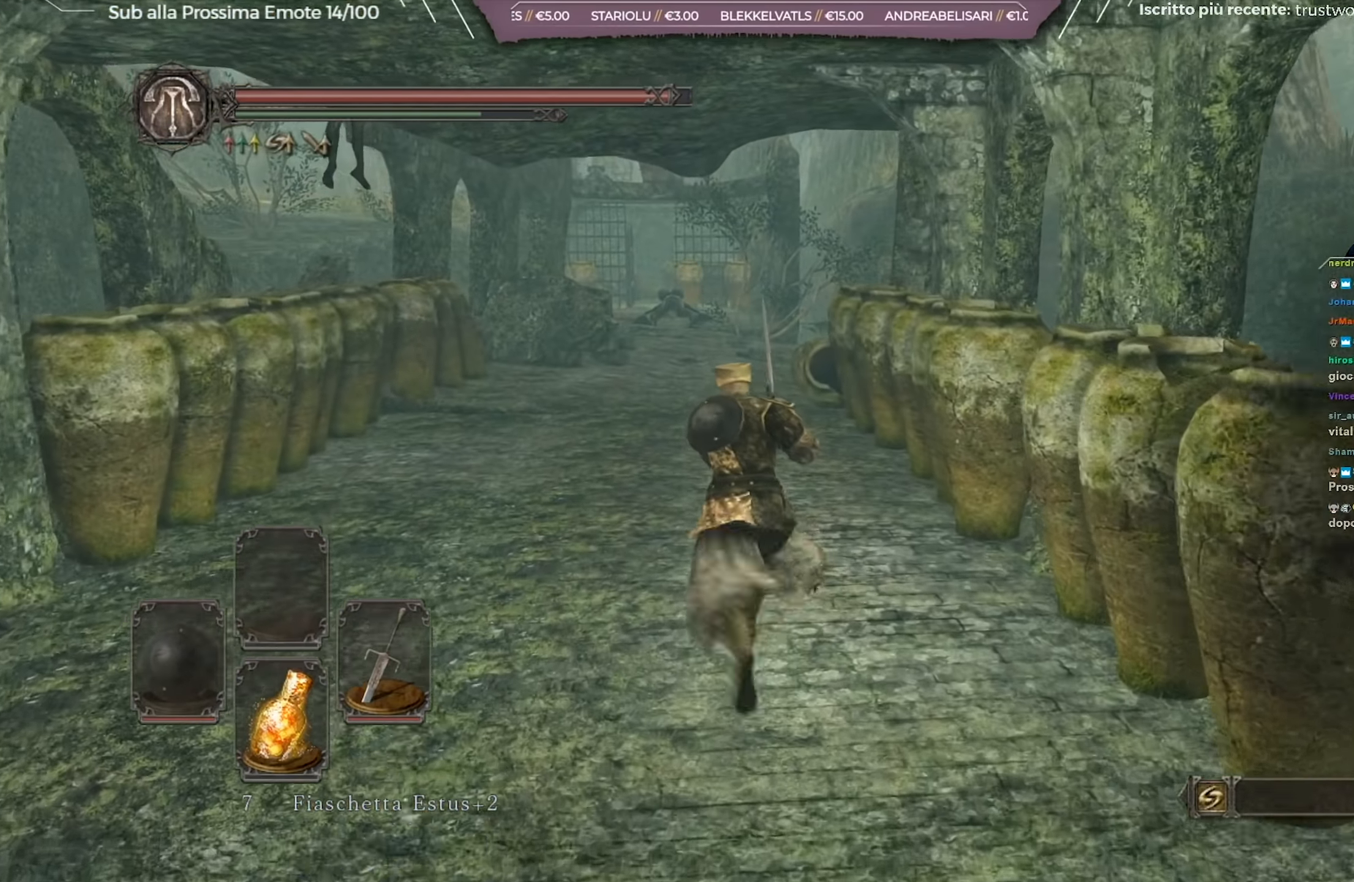
{"buttons": ["B"], "left_stick": "up", "right_stick": "center", "events": [[267, "left_stick", "up-left"], [434, "left_stick", "up"]]}
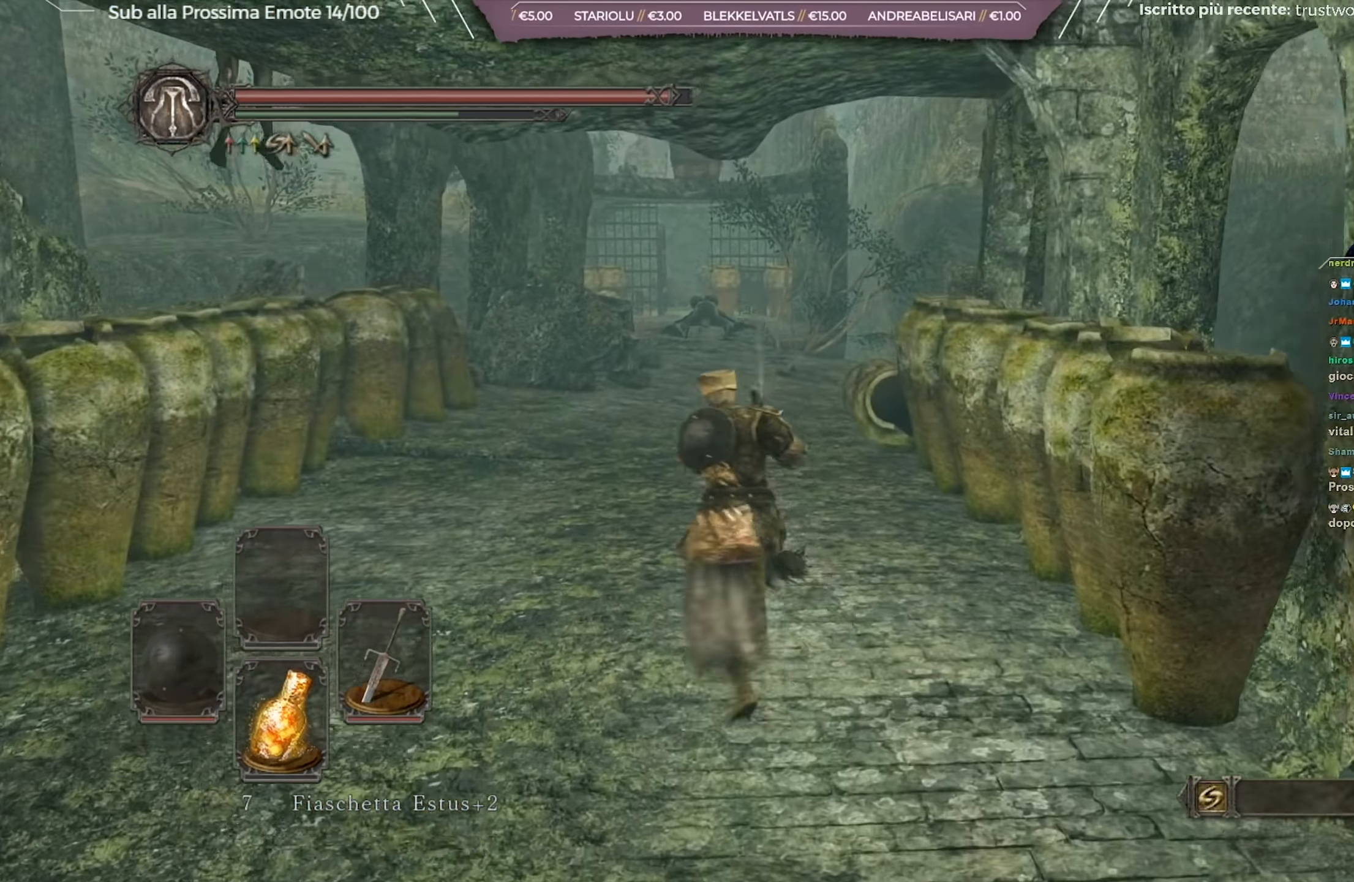
{"buttons": ["B"], "left_stick": "up", "right_stick": "center", "events": [[317, "left_stick", "up-left"], [501, "left_stick", "up"]]}
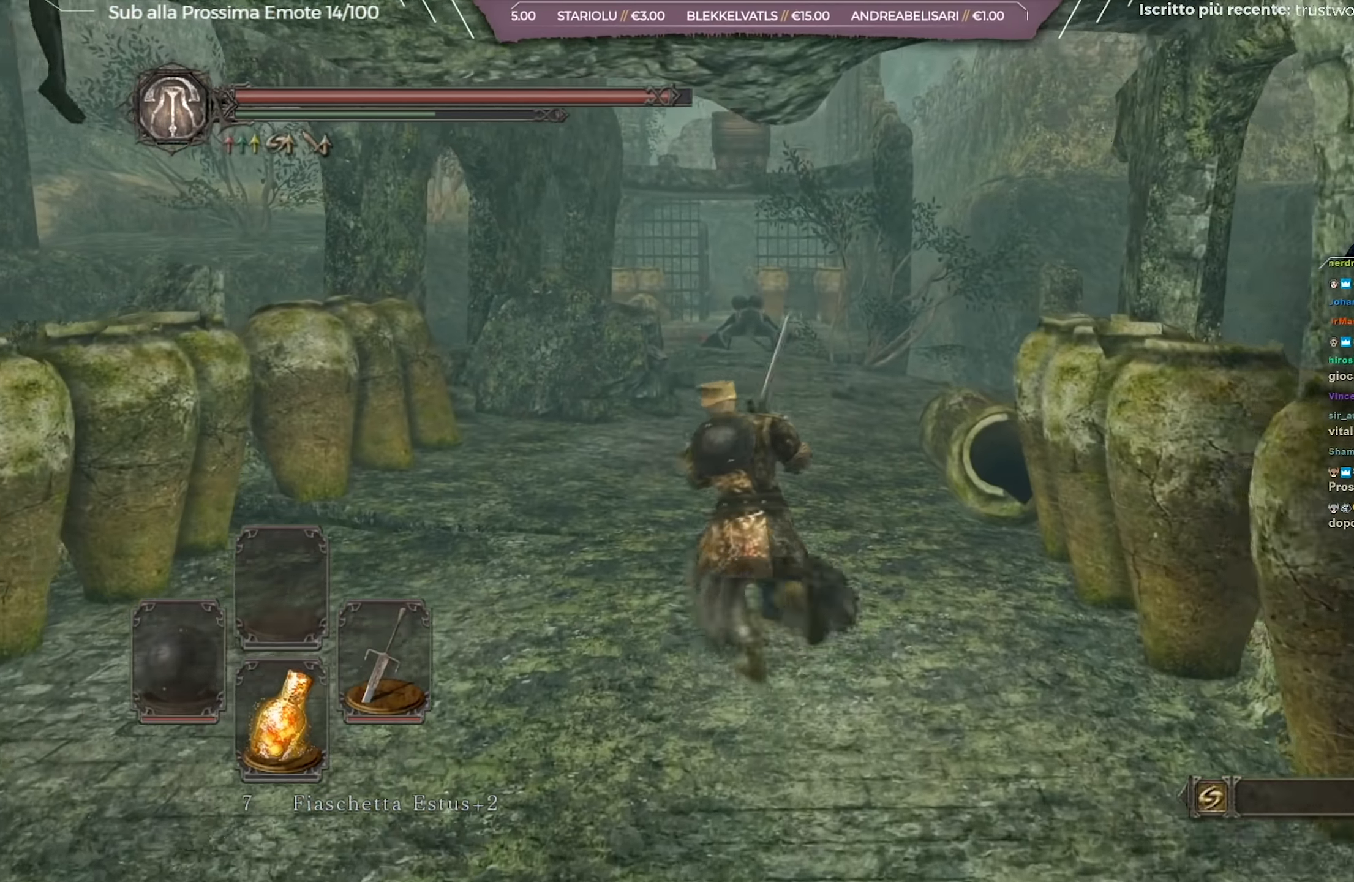
{"buttons": ["B"], "left_stick": "up", "right_stick": "center", "events": [[284, "Y", "down"], [384, "Y", "up"]]}
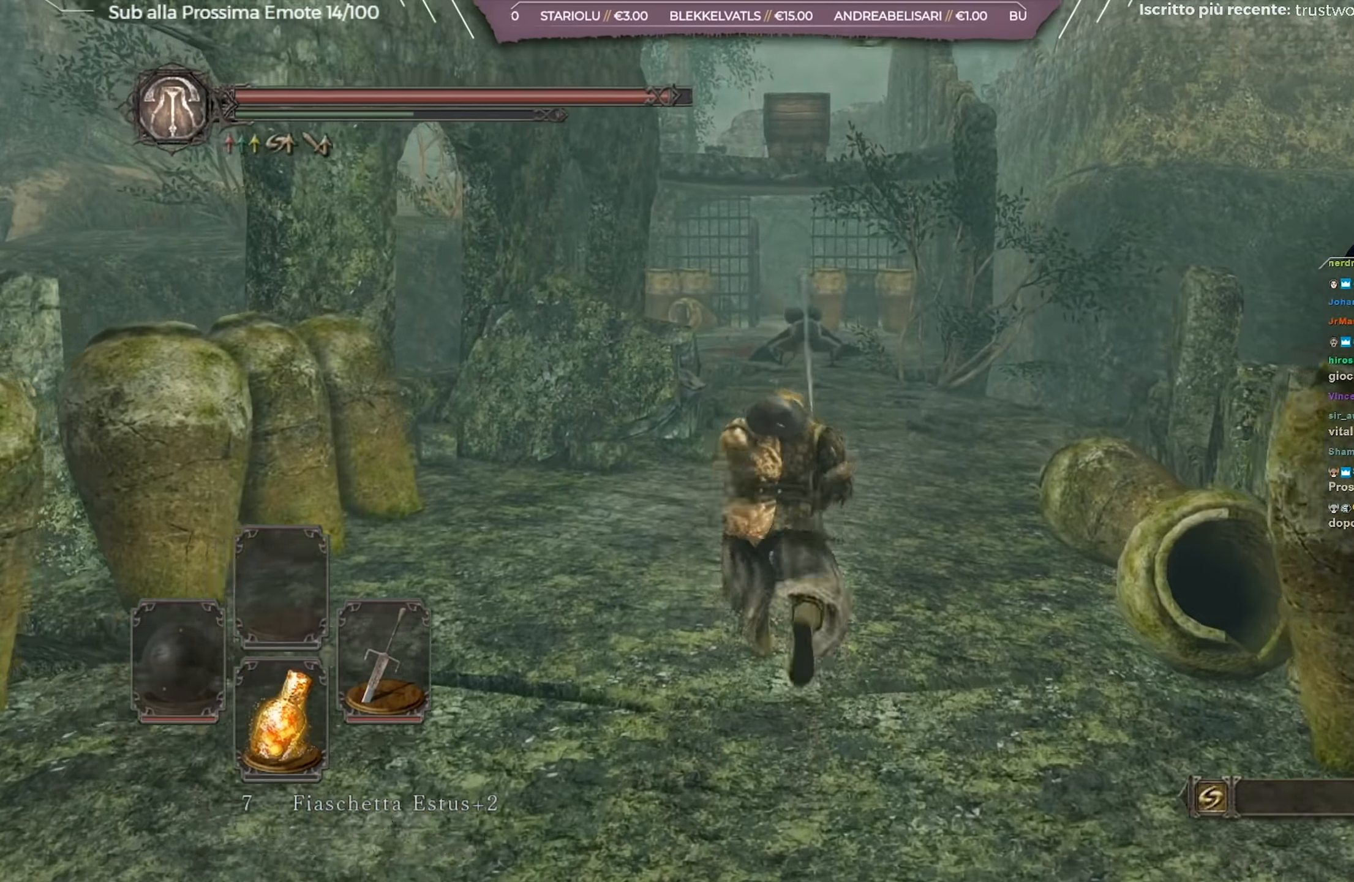
{"buttons": ["B"], "left_stick": "up", "right_stick": "center", "events": []}
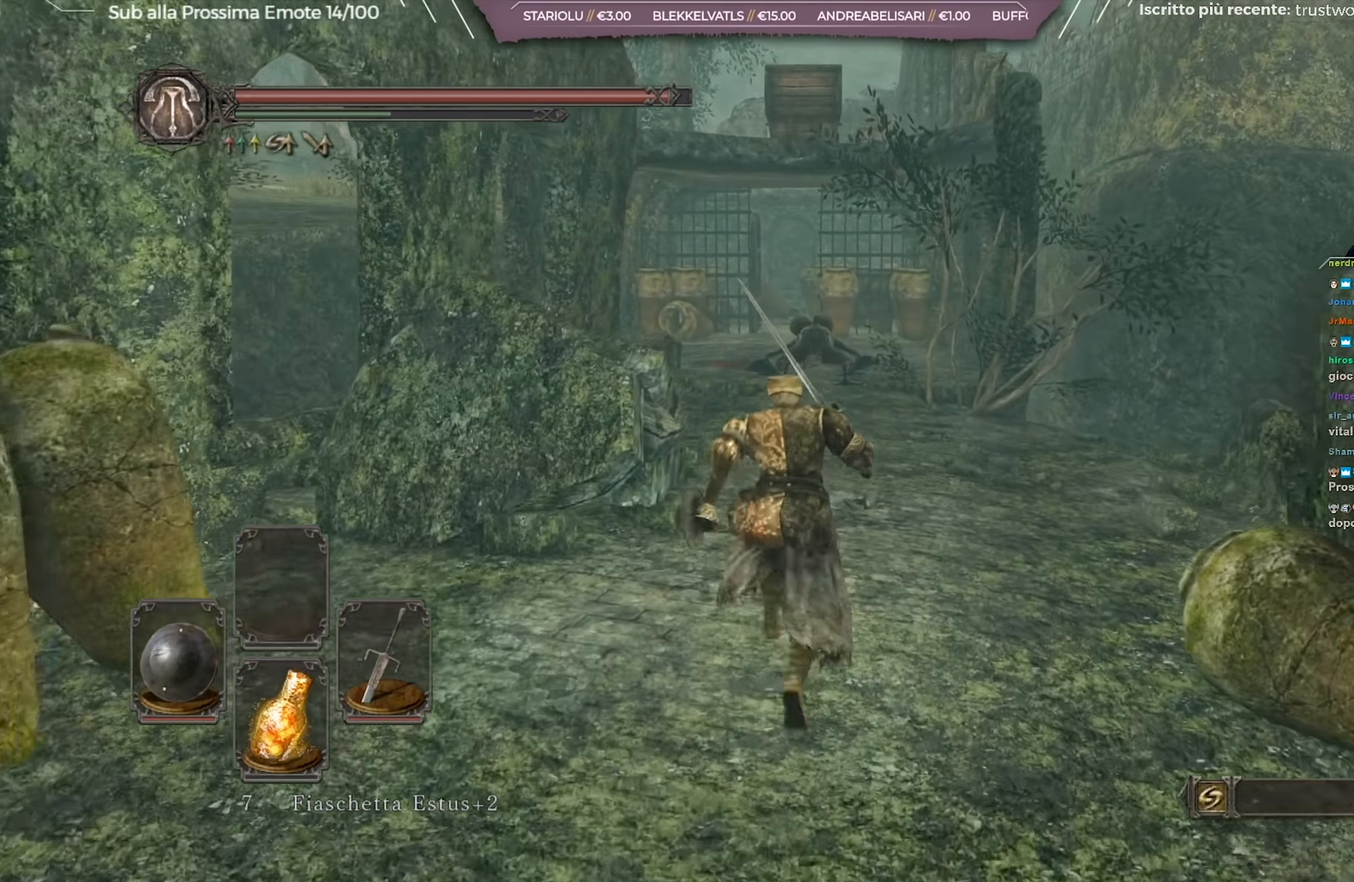
{"buttons": [], "left_stick": "up", "right_stick": "center", "events": [[33, "right_stick", "down"], [183, "right_stick", "center"], [300, "B", "up"]]}
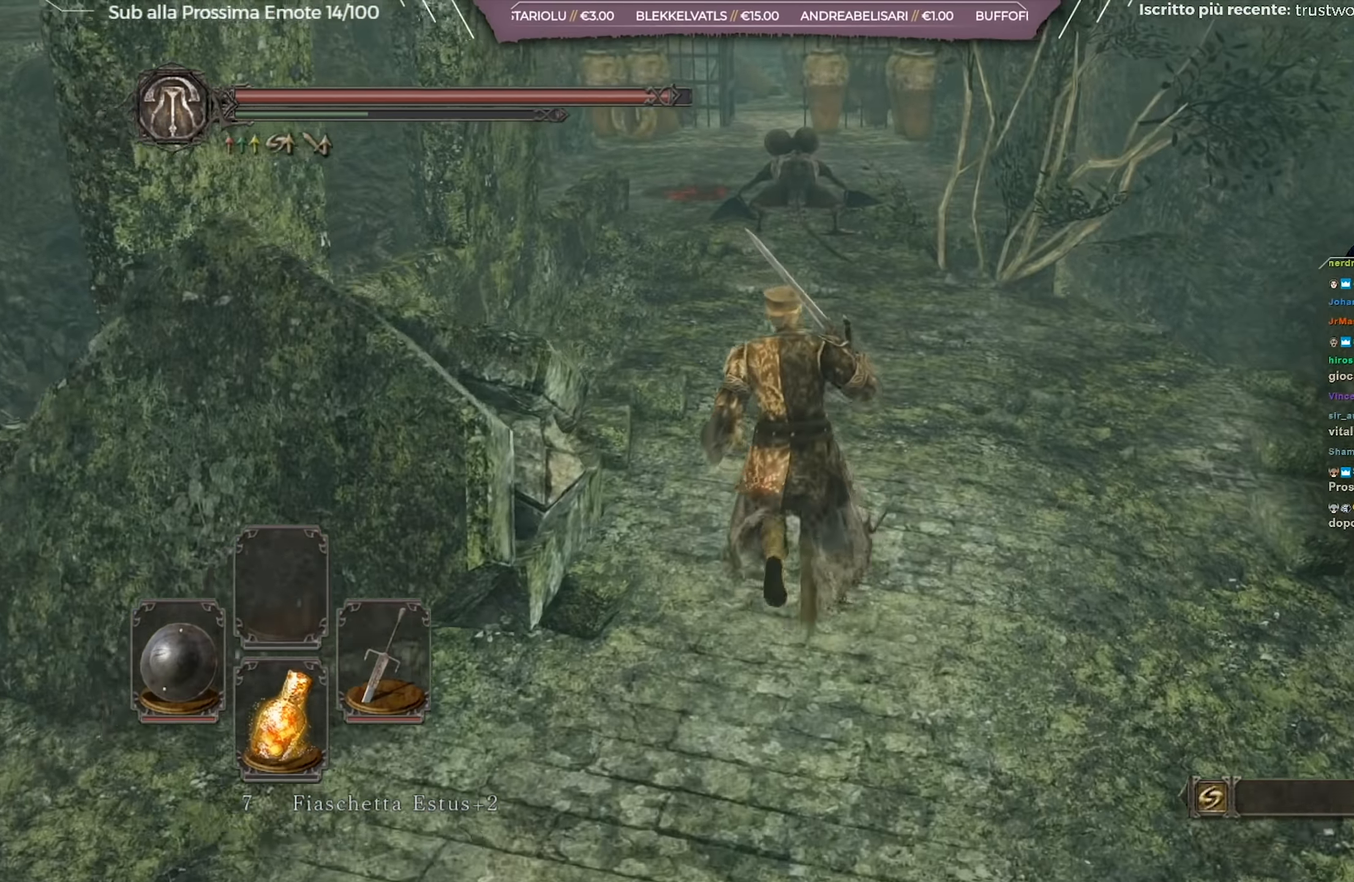
{"buttons": ["B"], "left_stick": "up", "right_stick": "center", "events": [[467, "B", "down"]]}
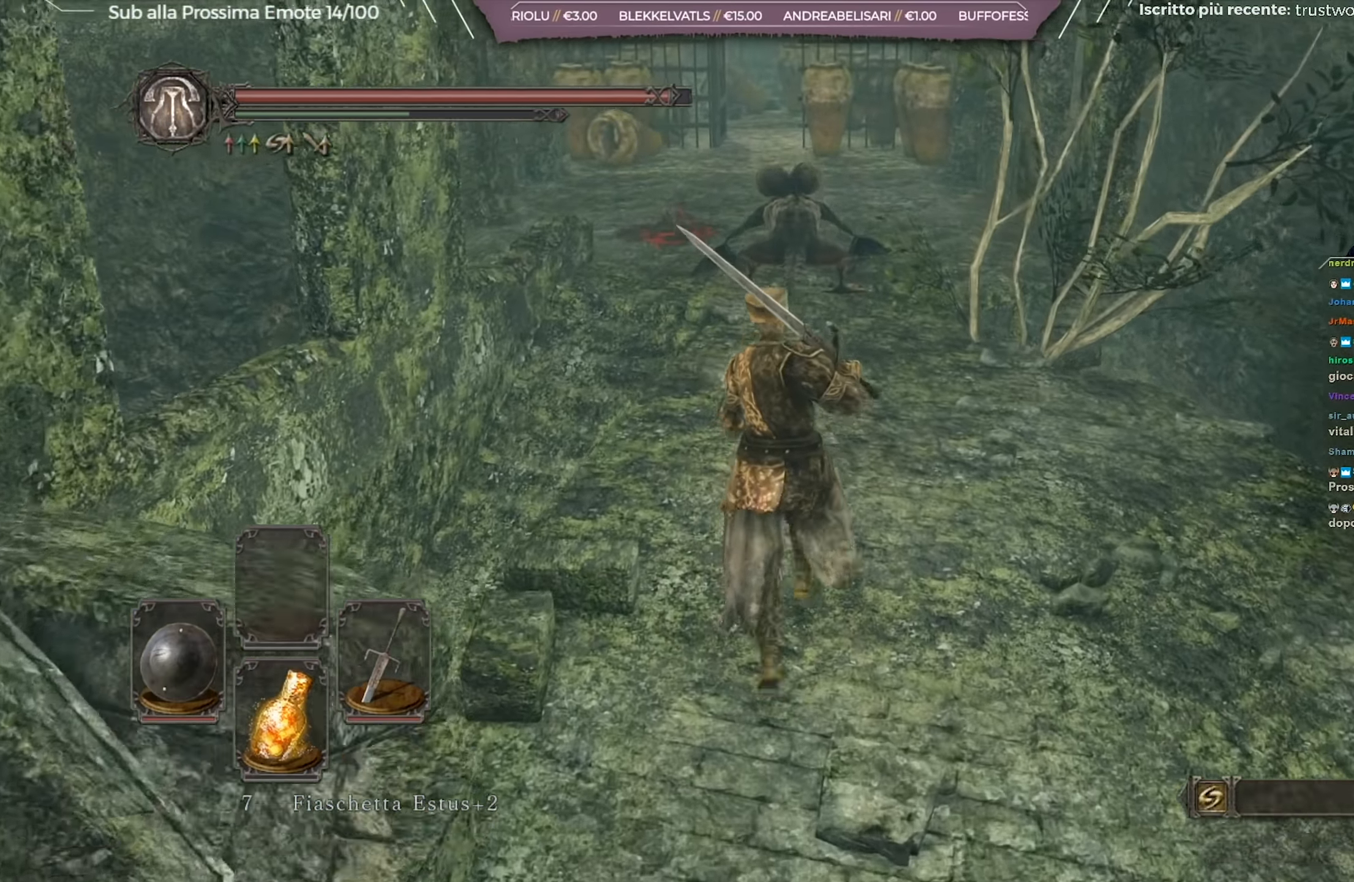
{"buttons": ["B"], "left_stick": "up", "right_stick": "center", "events": []}
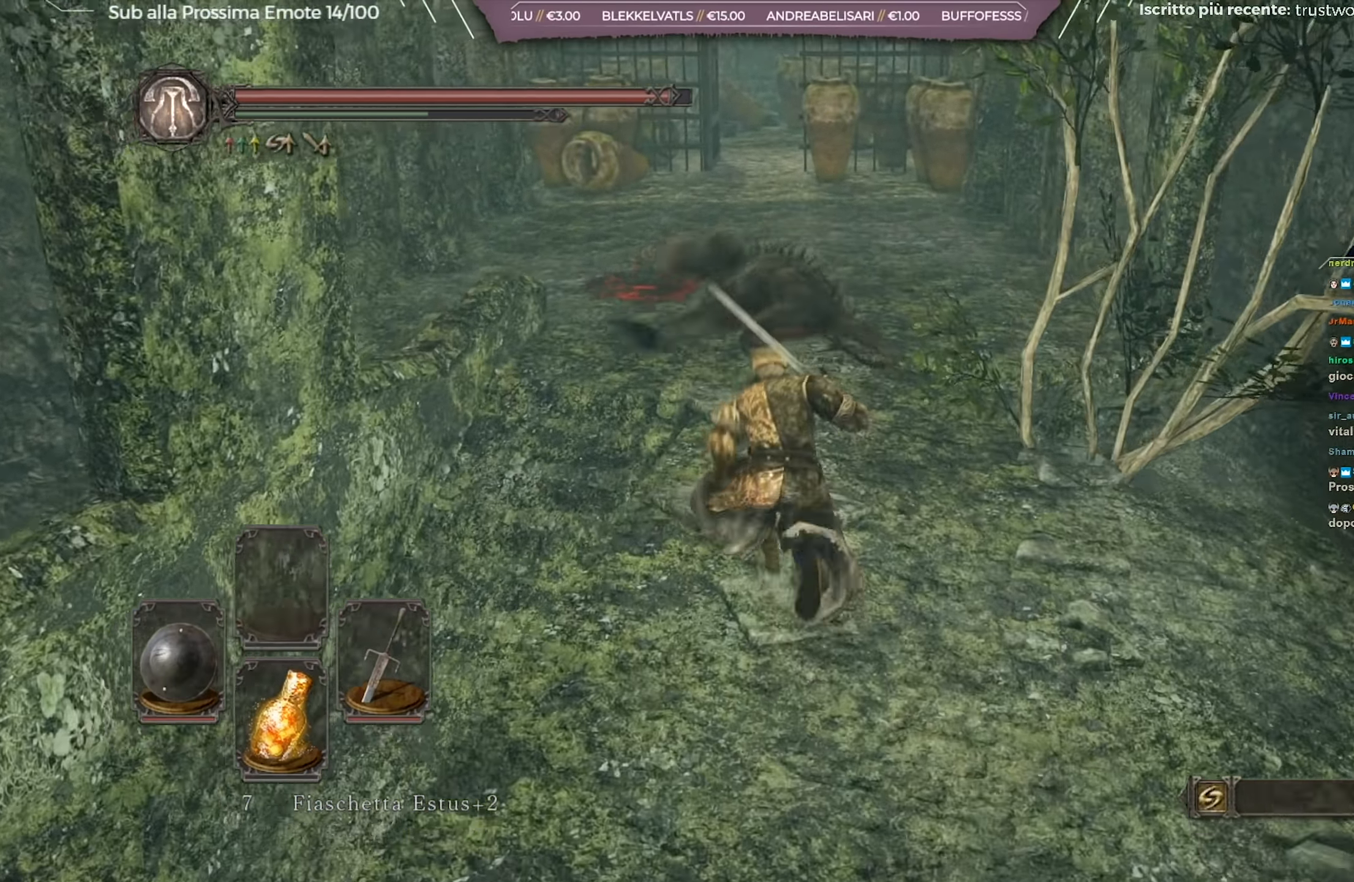
{"buttons": ["B"], "left_stick": "up-right", "right_stick": "center", "events": [[133, "left_stick", "up-left"], [333, "left_stick", "up-right"]]}
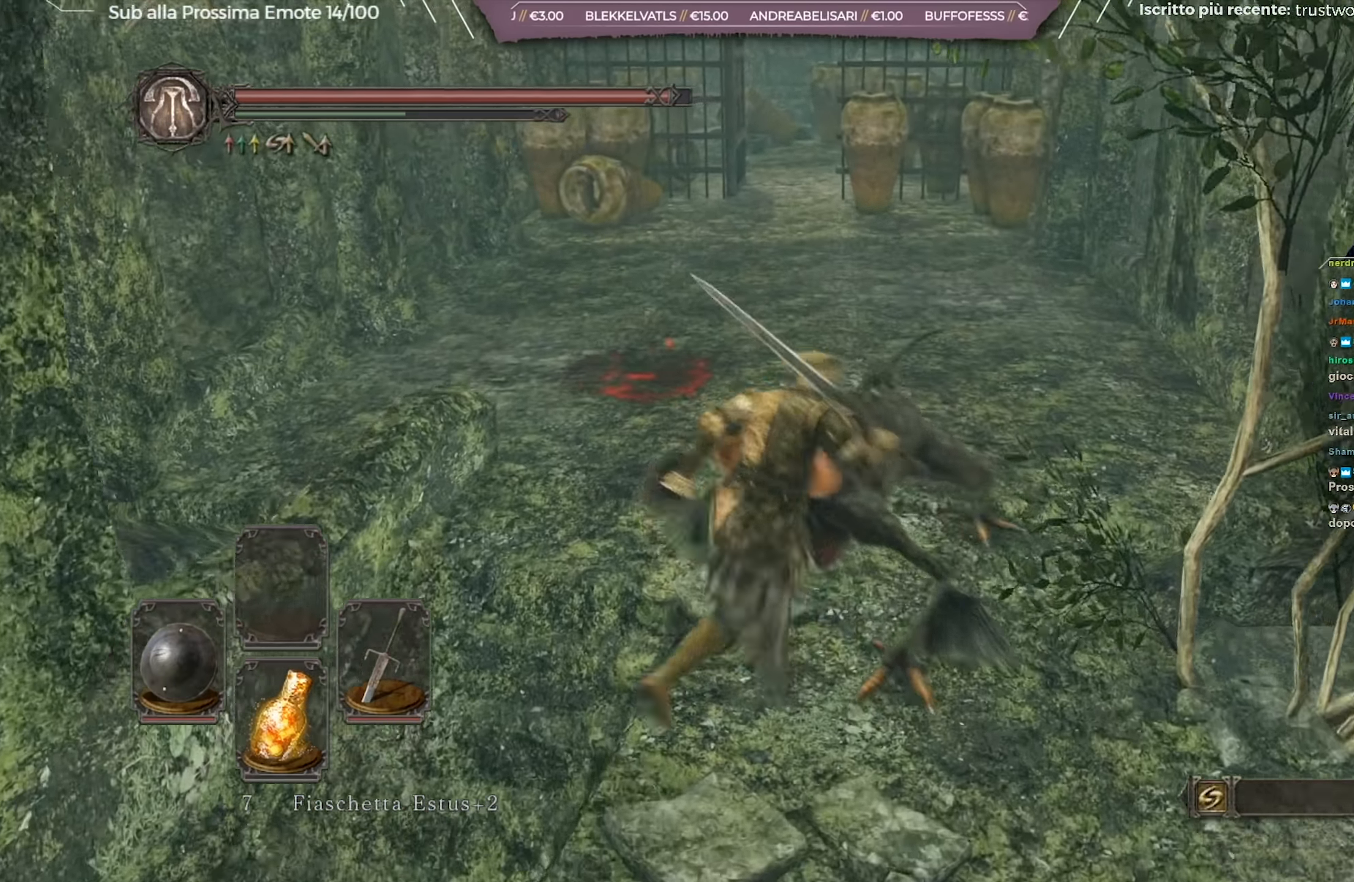
{"buttons": ["B"], "left_stick": "up", "right_stick": "center", "events": [[234, "left_stick", "up"]]}
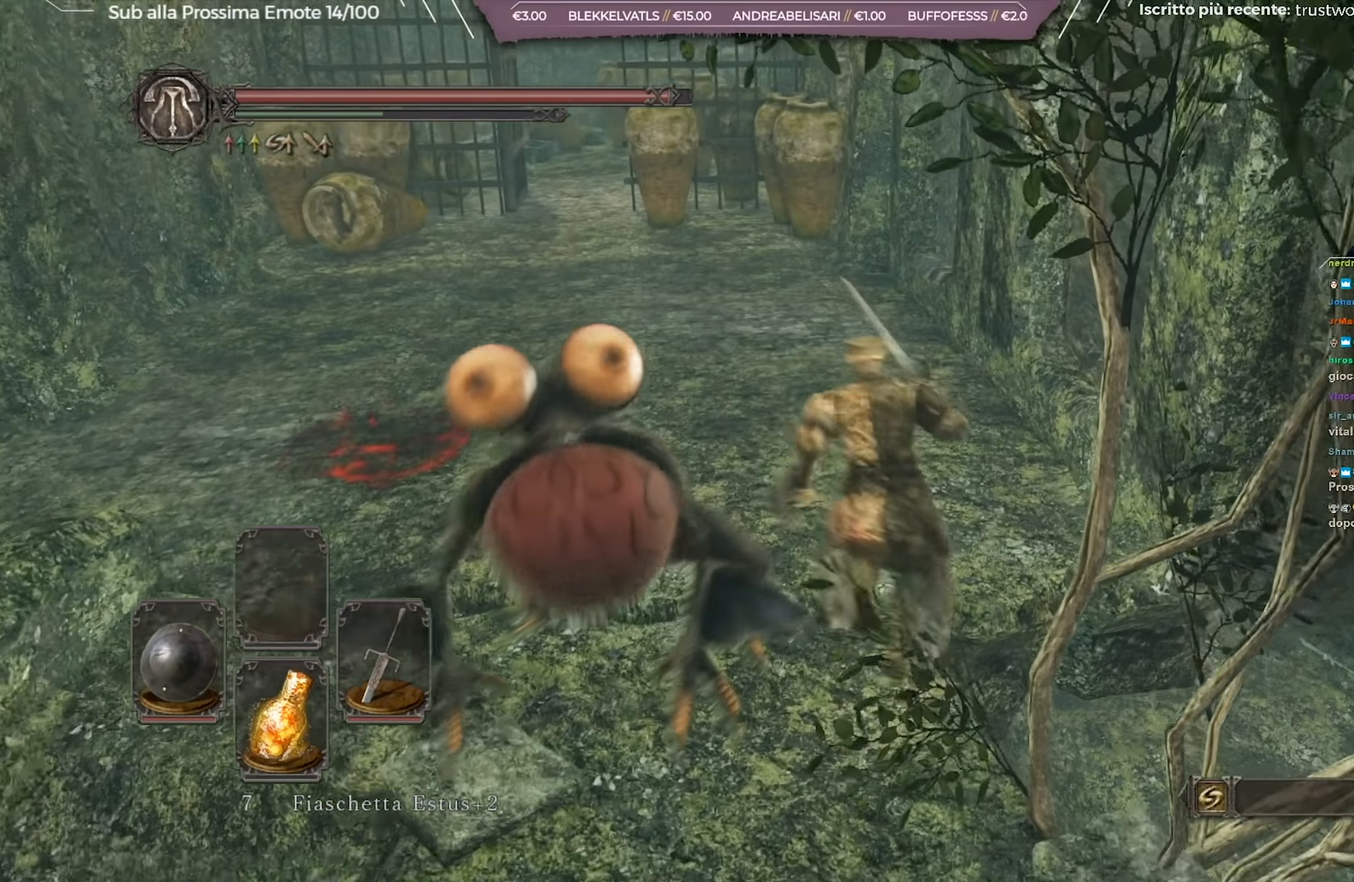
{"buttons": ["B"], "left_stick": "up-left", "right_stick": "up-left", "events": [[184, "left_stick", "up-left"], [450, "right_stick", "up-left"]]}
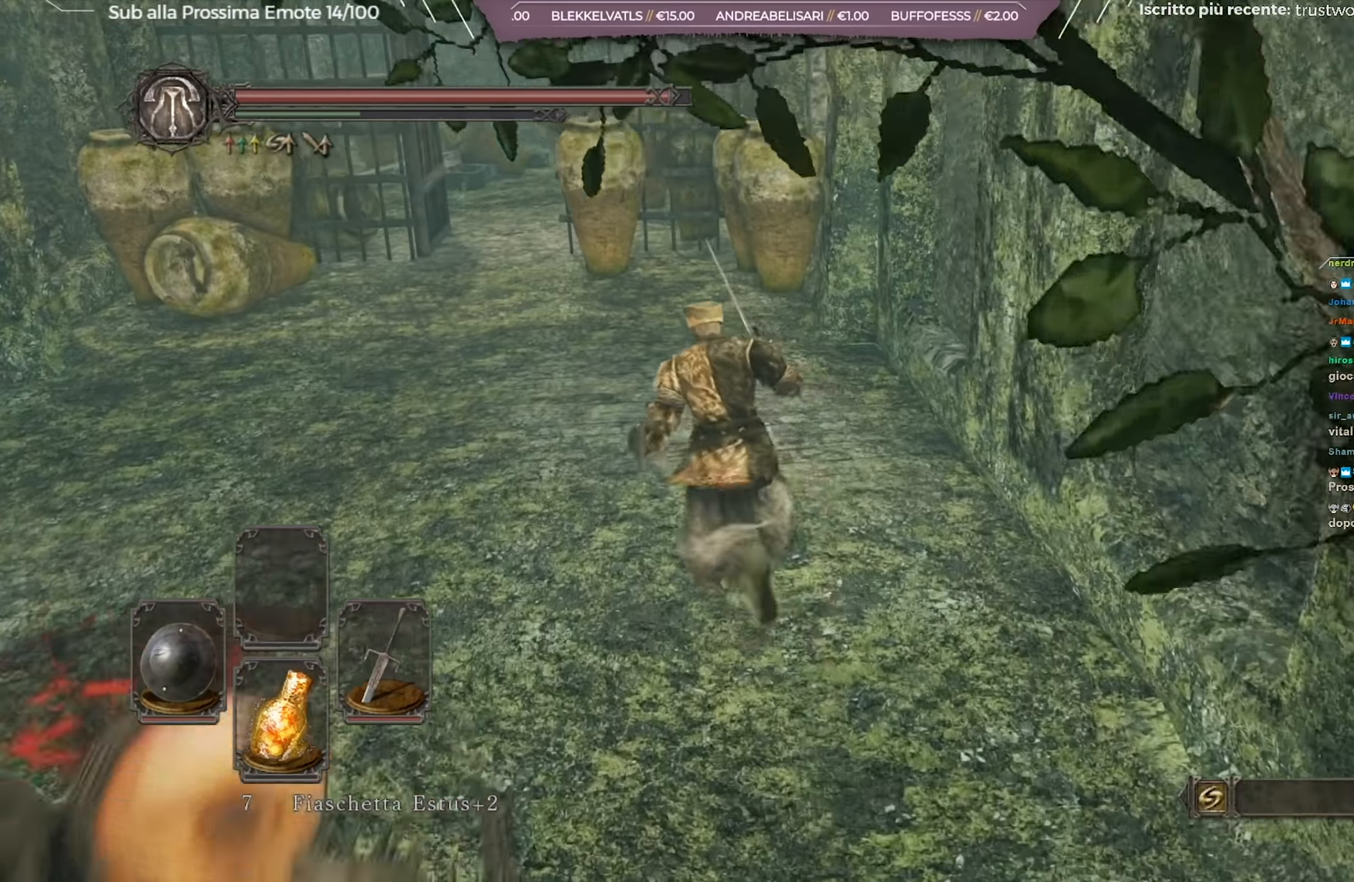
{"buttons": ["B"], "left_stick": "up-left", "right_stick": "center", "events": [[483, "right_stick", "center"]]}
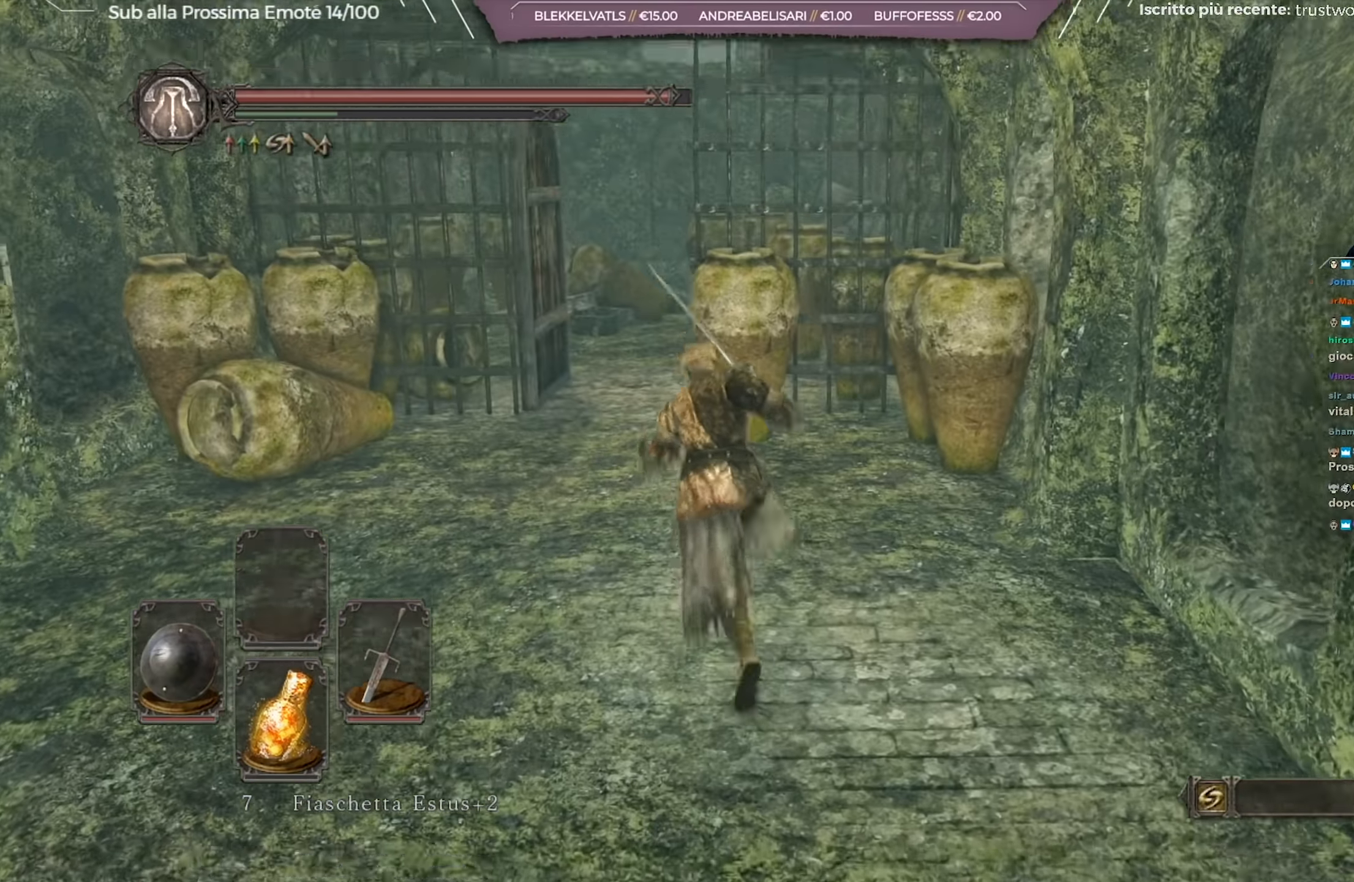
{"buttons": ["B"], "left_stick": "up-left", "right_stick": "right", "events": [[467, "right_stick", "right"]]}
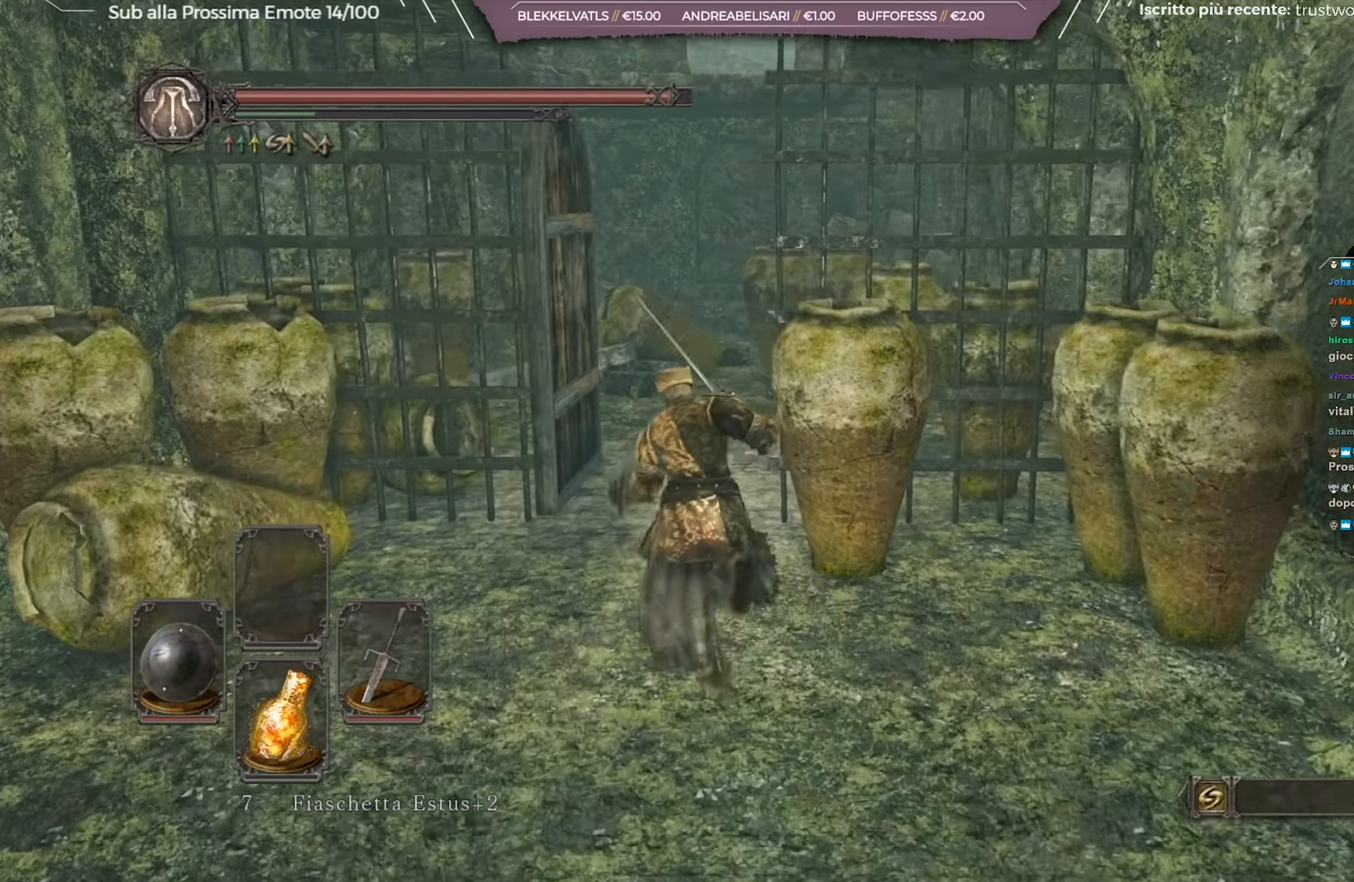
{"buttons": ["B"], "left_stick": "up", "right_stick": "center", "events": [[100, "right_stick", "center"], [483, "left_stick", "up"]]}
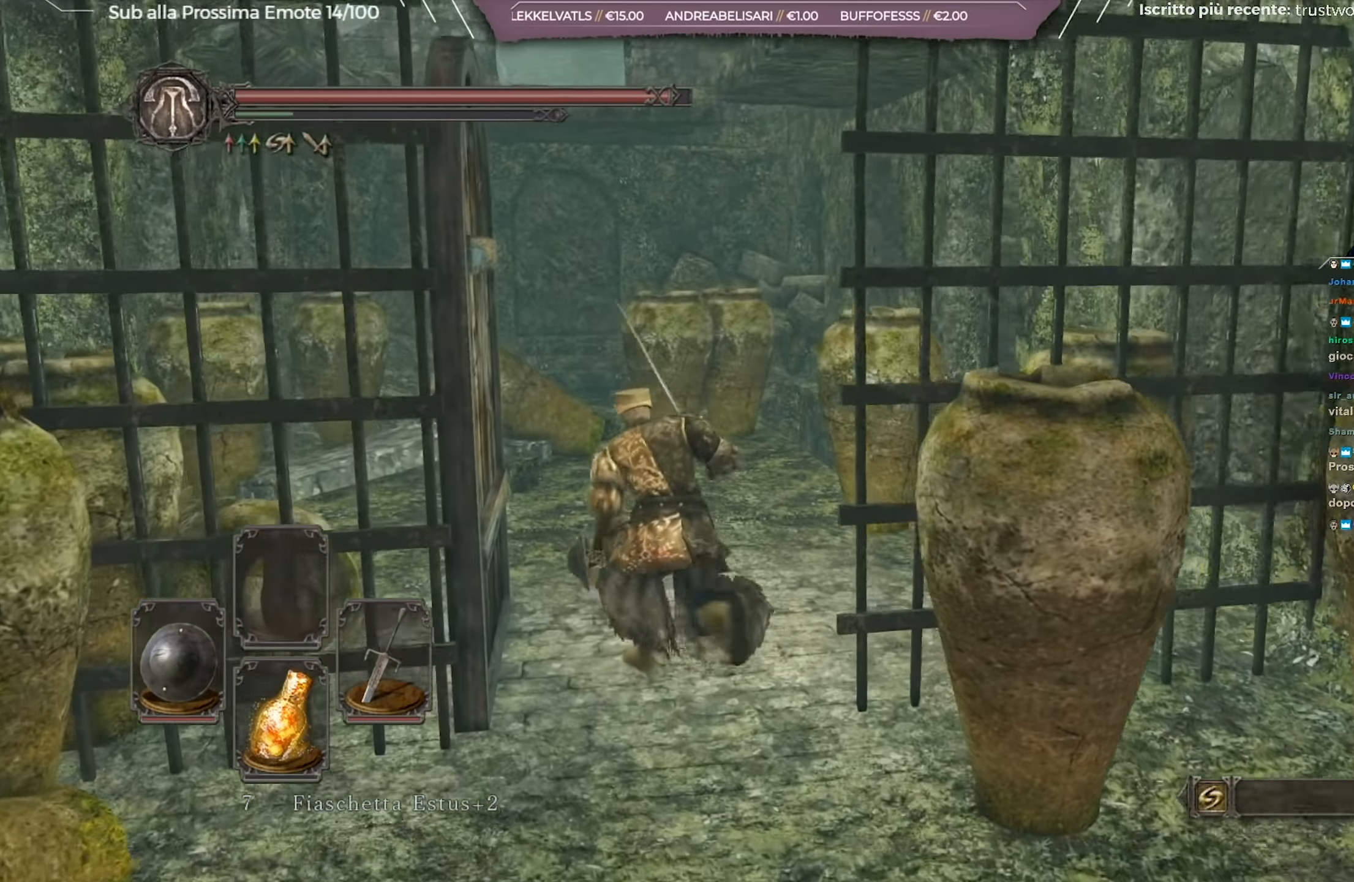
{"buttons": ["B"], "left_stick": "up", "right_stick": "center", "events": [[267, "right_stick", "down"], [450, "right_stick", "center"]]}
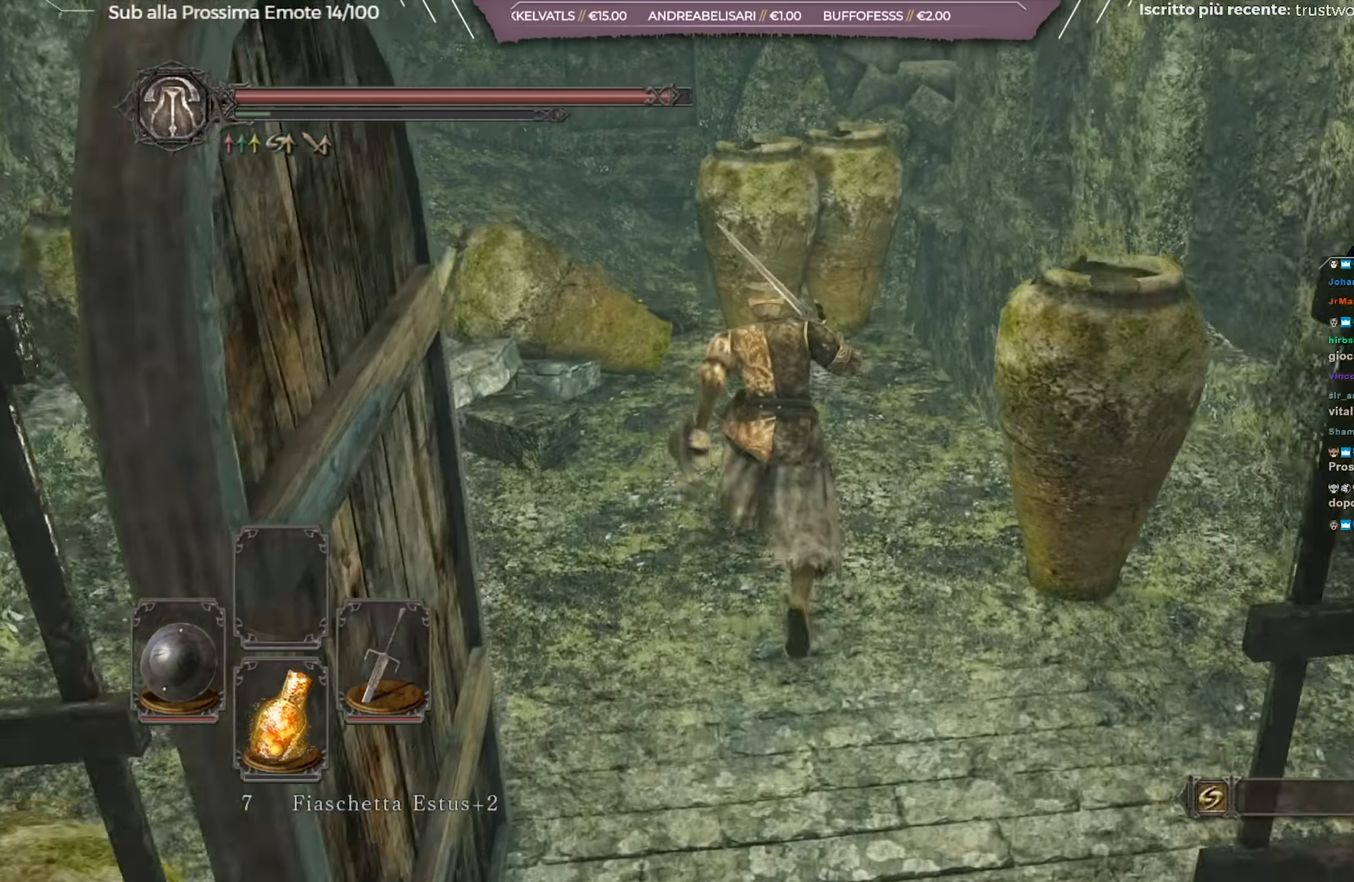
{"buttons": ["B"], "left_stick": "up-left", "right_stick": "center", "events": [[283, "B", "up"], [283, "left_stick", "up-left"], [383, "B", "down"]]}
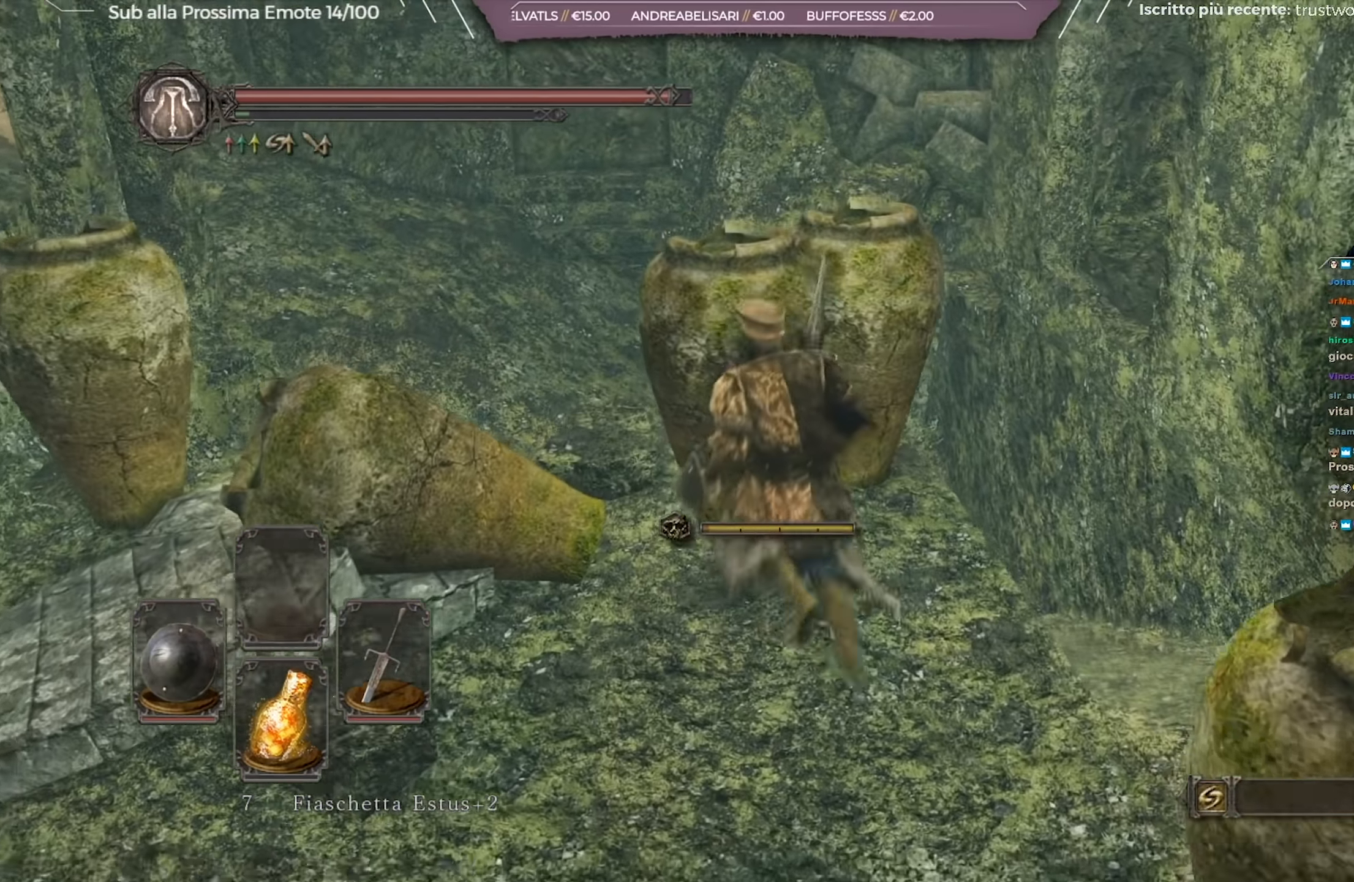
{"buttons": [], "left_stick": "up", "right_stick": "center", "events": [[17, "B", "up"], [334, "right_stick", "up-left"], [350, "left_stick", "up"], [484, "right_stick", "center"]]}
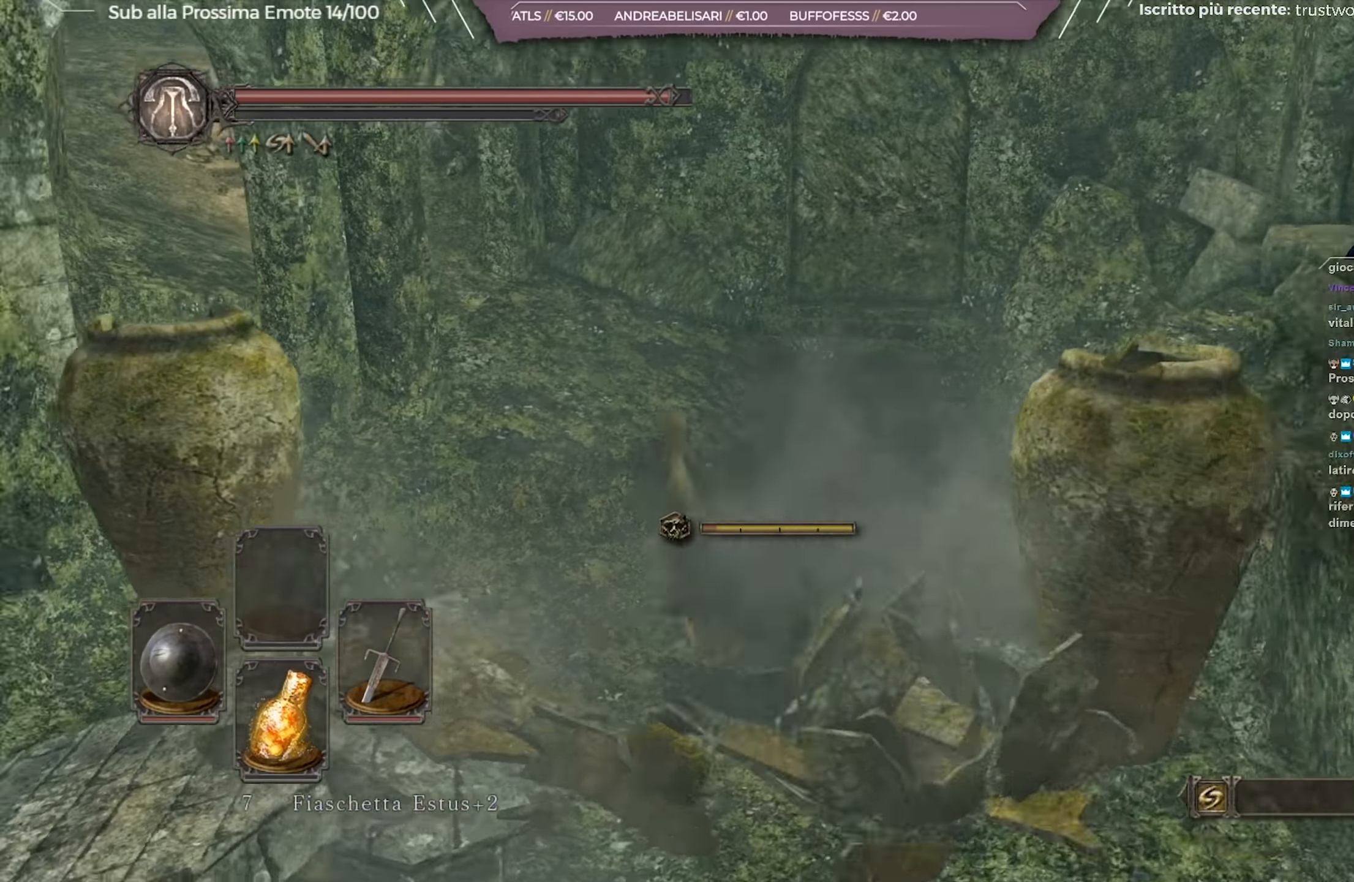
{"buttons": [], "left_stick": "up", "right_stick": "center", "events": [[317, "right_stick", "left"], [467, "right_stick", "center"]]}
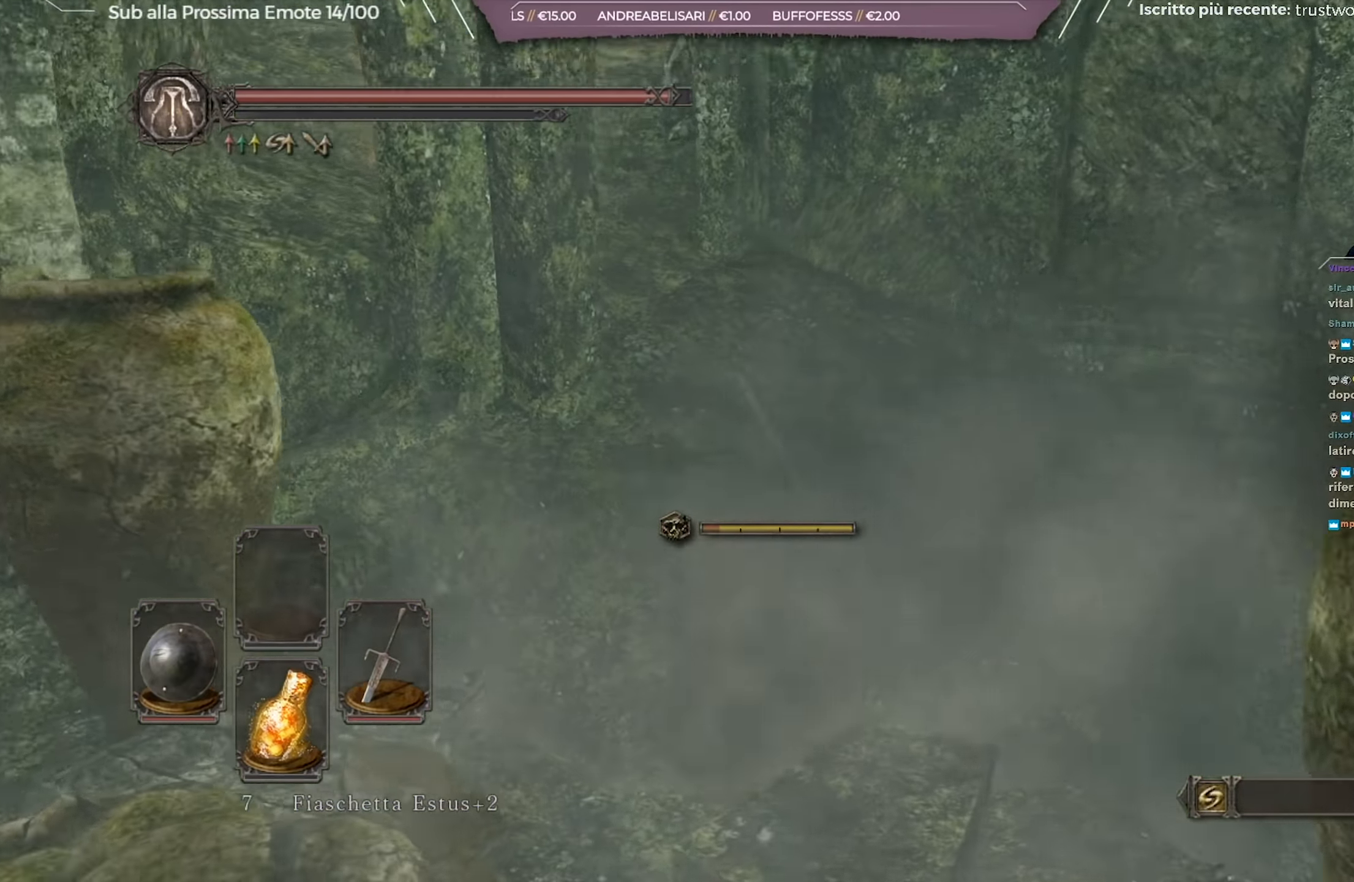
{"buttons": [], "left_stick": "up-right", "right_stick": "center", "events": [[150, "right_stick", "up-left"], [351, "left_stick", "up-right"], [351, "right_stick", "center"]]}
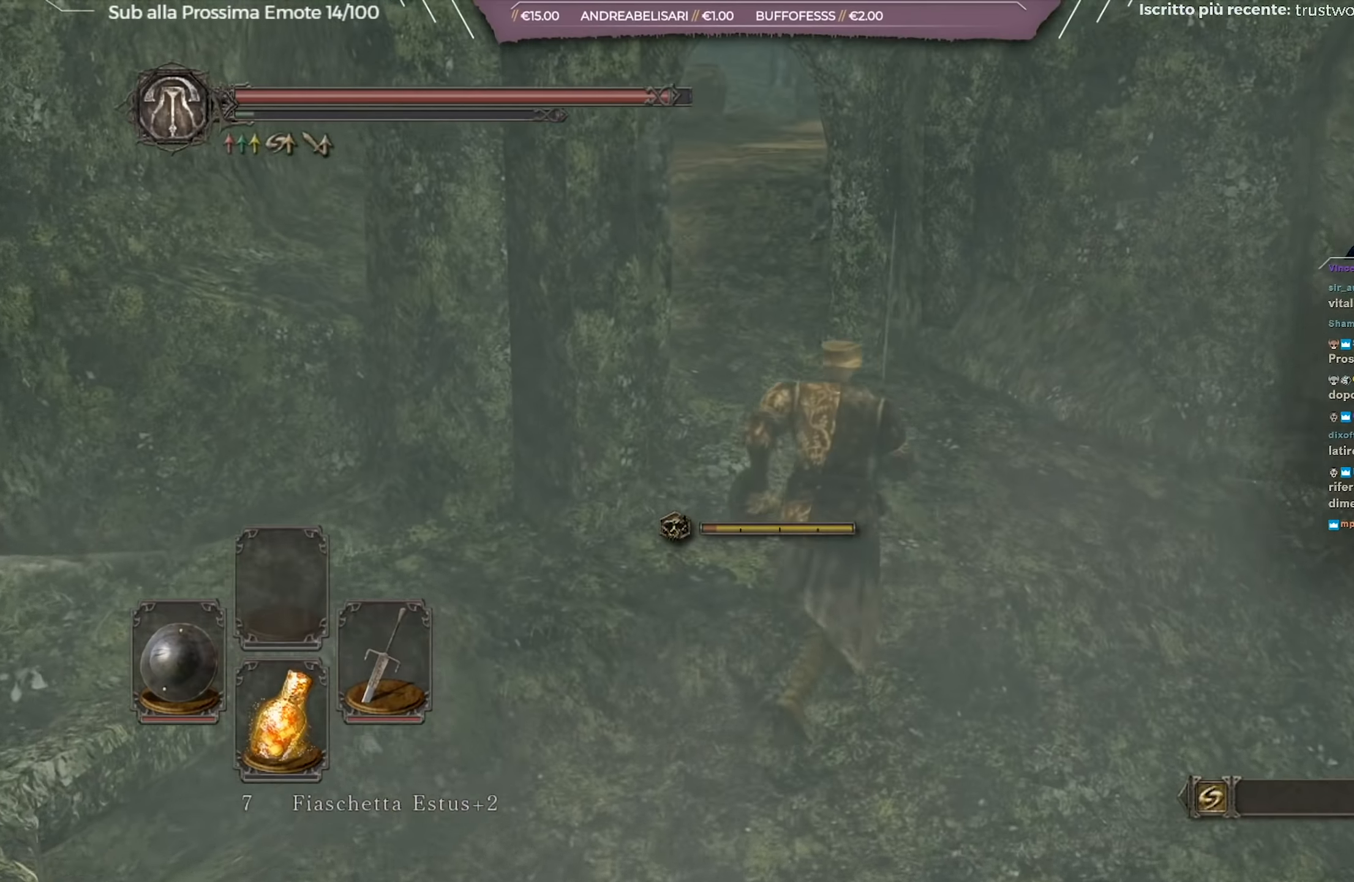
{"buttons": ["B"], "left_stick": "up-left", "right_stick": "left", "events": [[83, "B", "down"], [384, "left_stick", "up"], [384, "right_stick", "left"], [484, "left_stick", "up-left"]]}